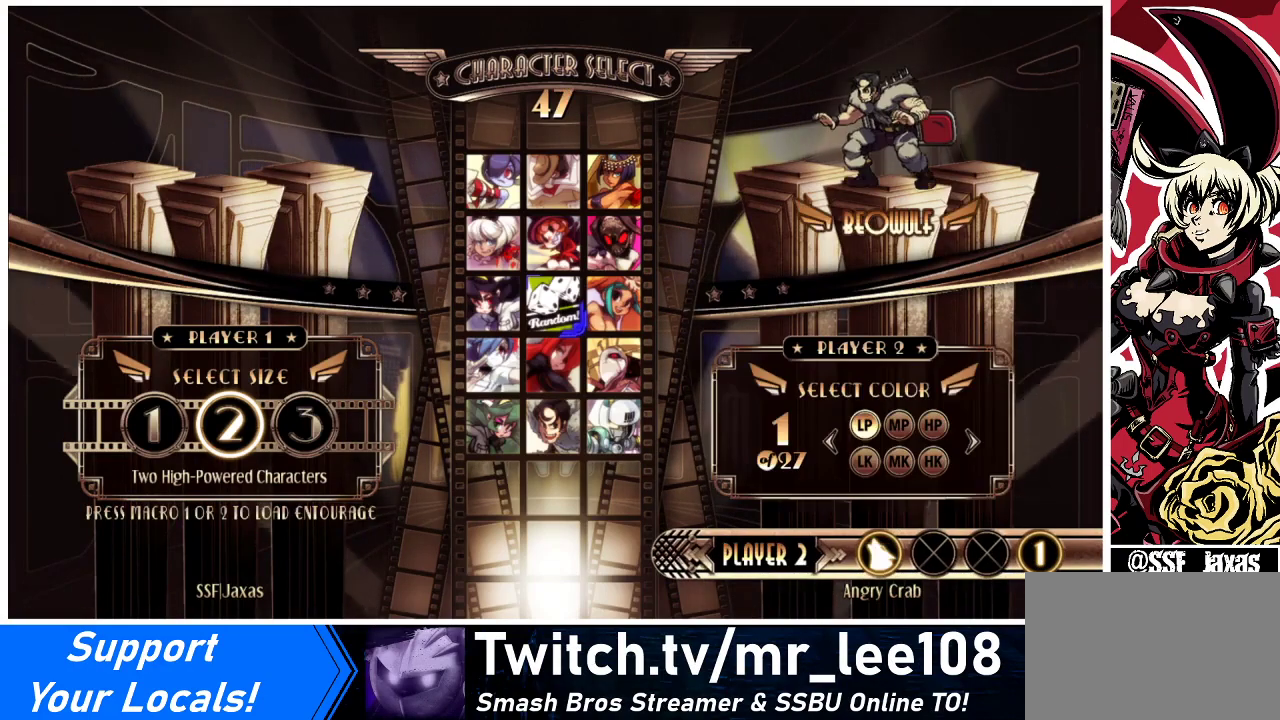
Gameplay with a controller (arcade stick); each line is a JSON object with the inputs held at the frame after it. "events" lists button and stick changes between this image and that frame as [ms after this image, input, new state], when the widget could be followed in between. Not read: L3 R3.
{"buttons": [], "events": [[200, "L1", "down"], [267, "L1", "up"]]}
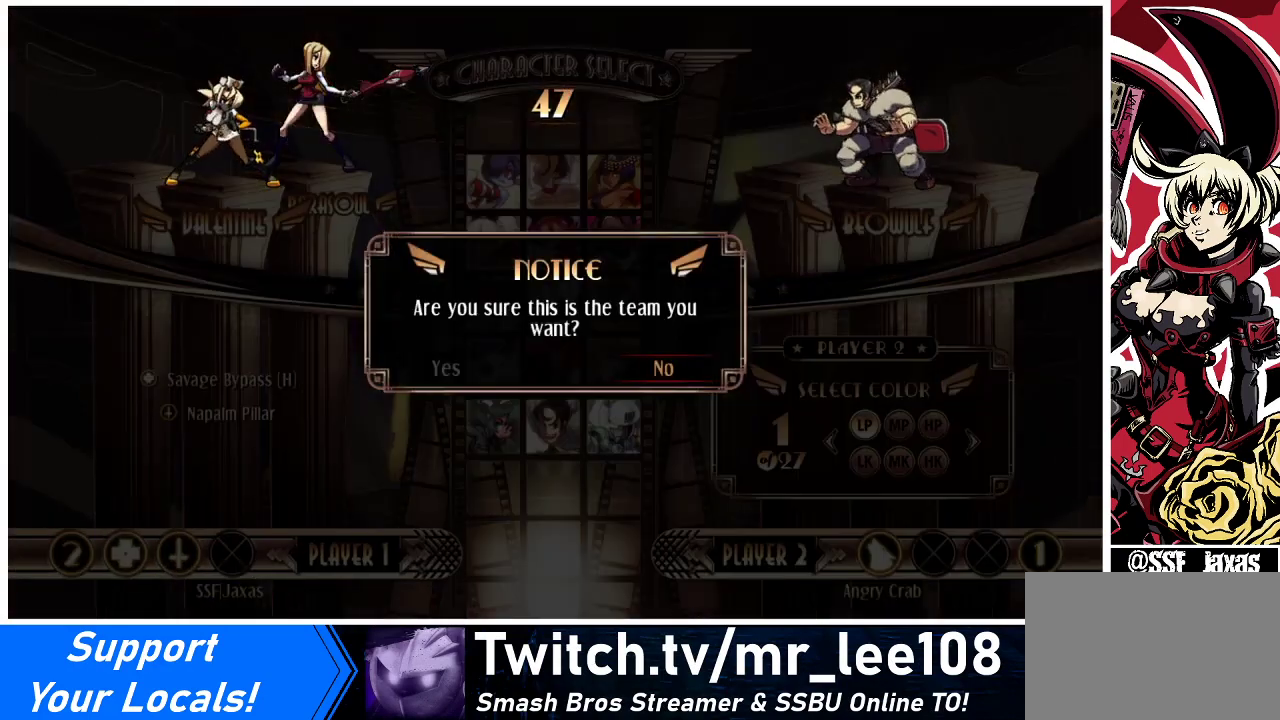
{"buttons": [], "events": [[367, "DPAD_LEFT", "down"], [433, "DPAD_LEFT", "up"]]}
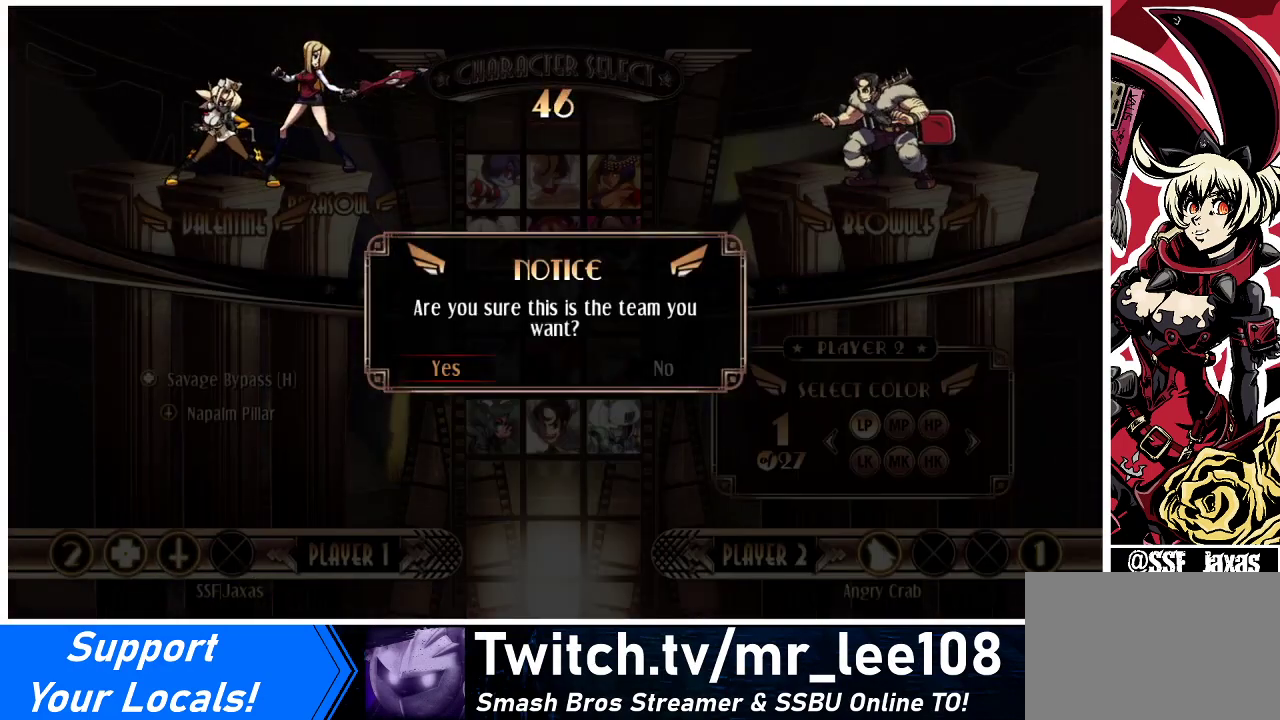
{"buttons": [], "events": []}
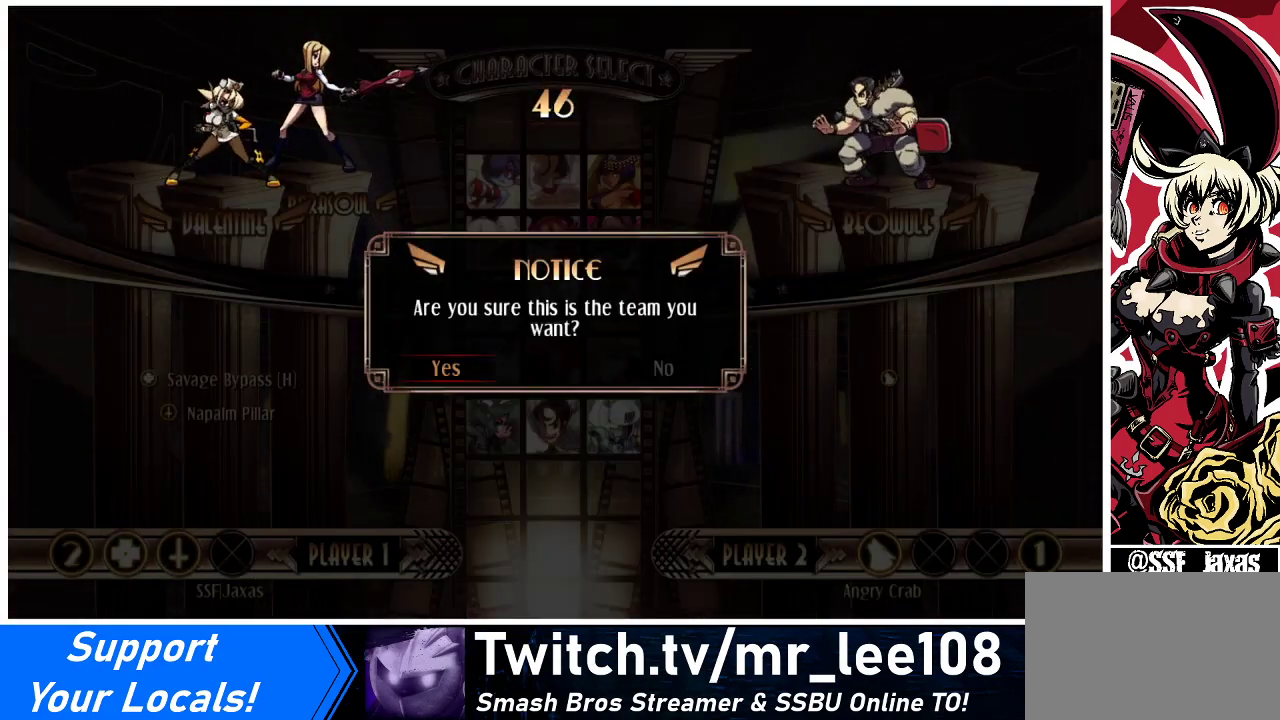
{"buttons": [], "events": []}
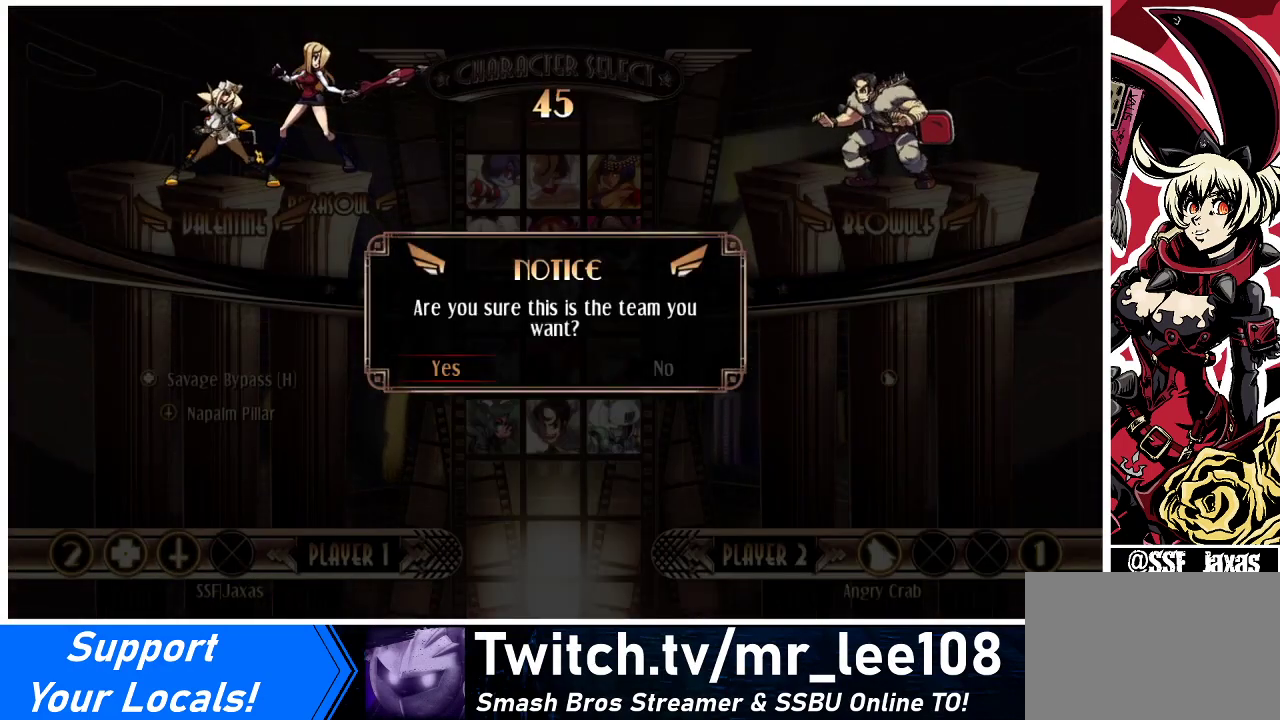
{"buttons": [], "events": []}
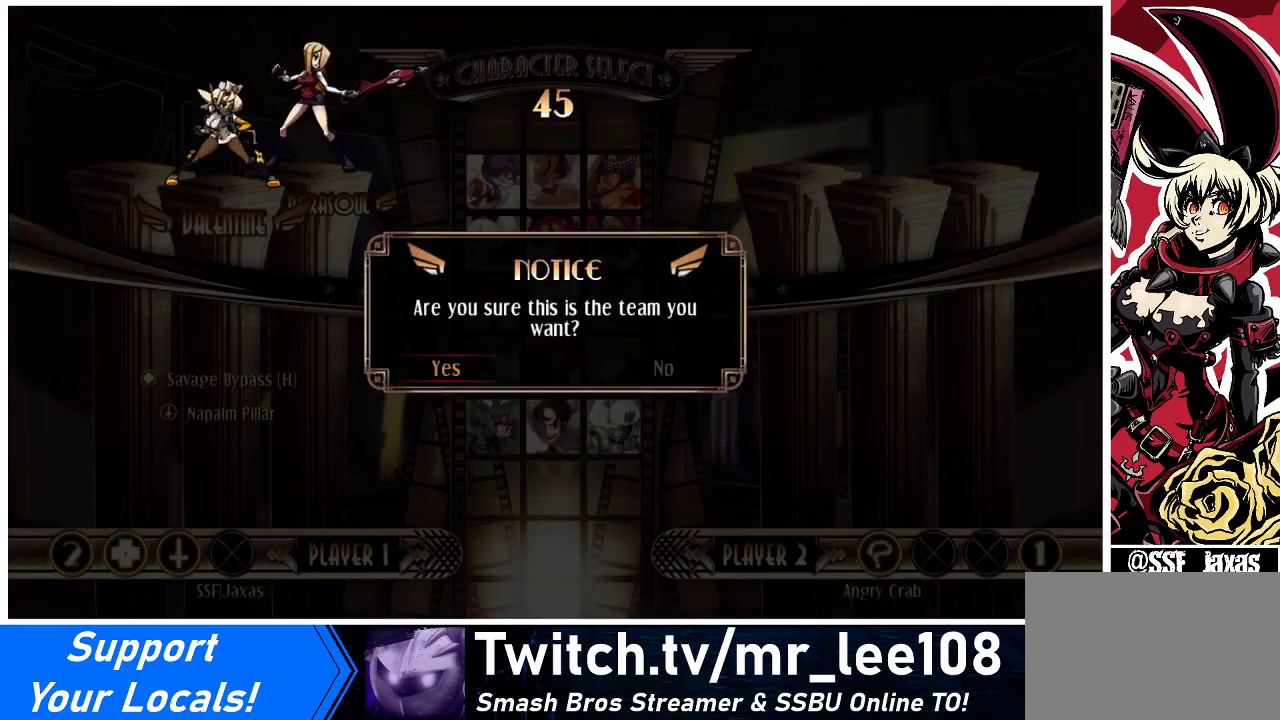
{"buttons": [], "events": [[133, "CIRCLE", "down"], [233, "CIRCLE", "up"], [400, "L2", "down"], [500, "L2", "up"]]}
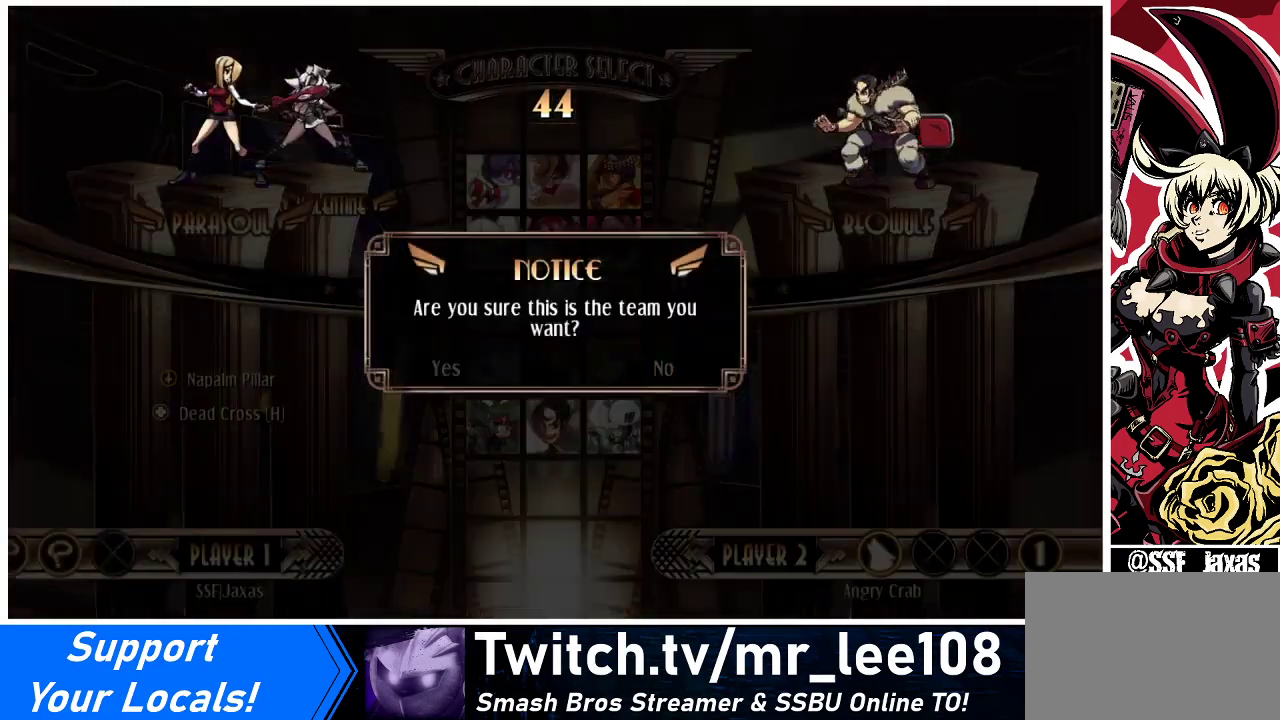
{"buttons": [], "events": []}
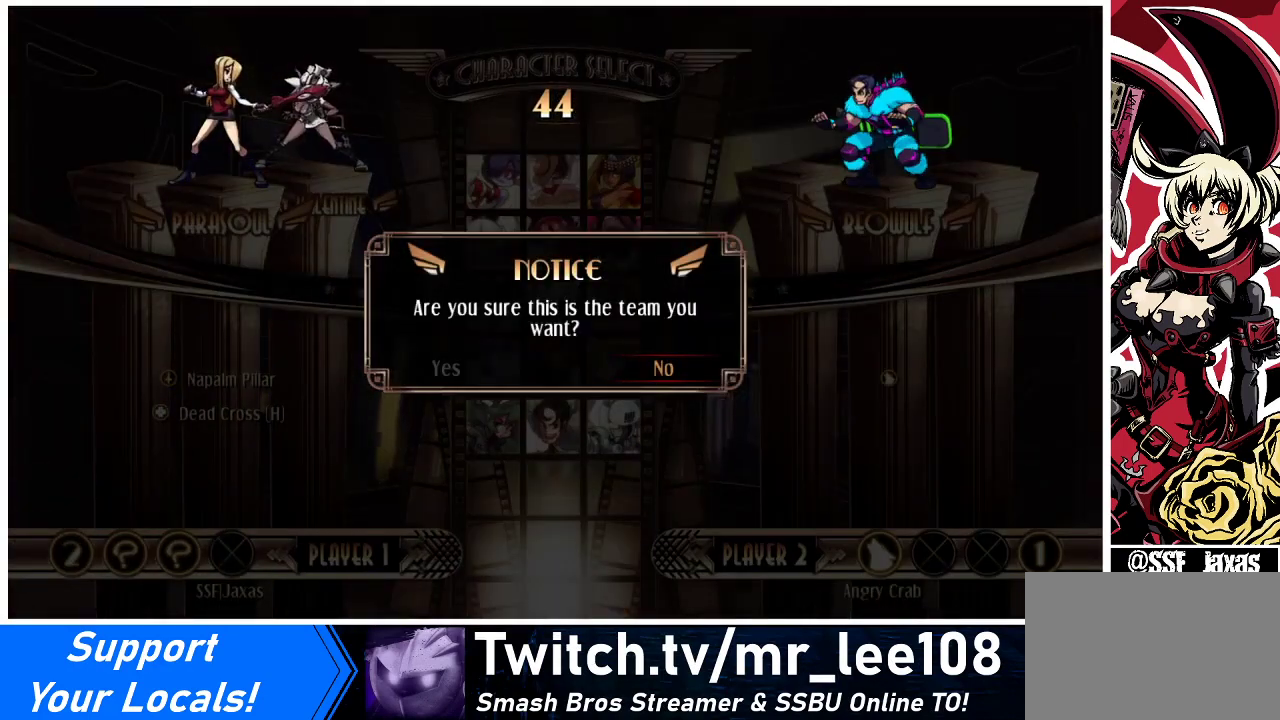
{"buttons": [], "events": [[233, "CIRCLE", "down"], [367, "CIRCLE", "up"]]}
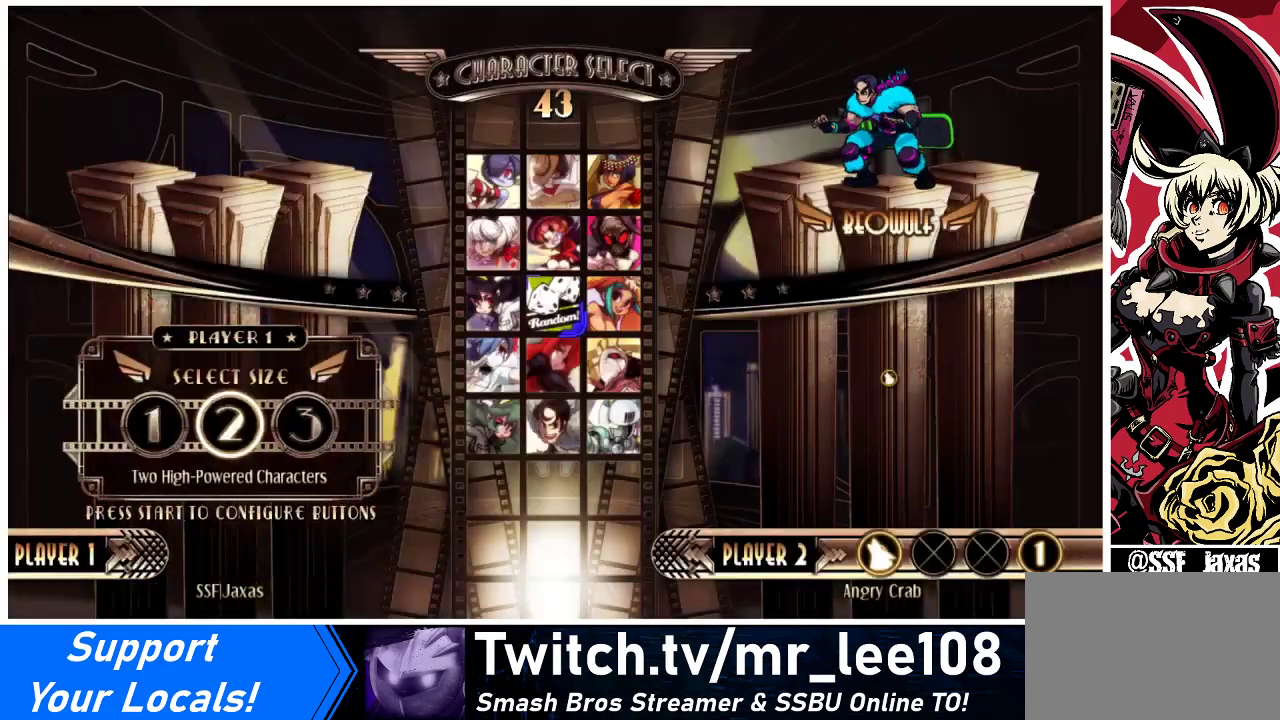
{"buttons": [], "events": [[67, "L1", "down"], [167, "L1", "up"], [433, "DPAD_LEFT", "down"], [500, "DPAD_LEFT", "up"]]}
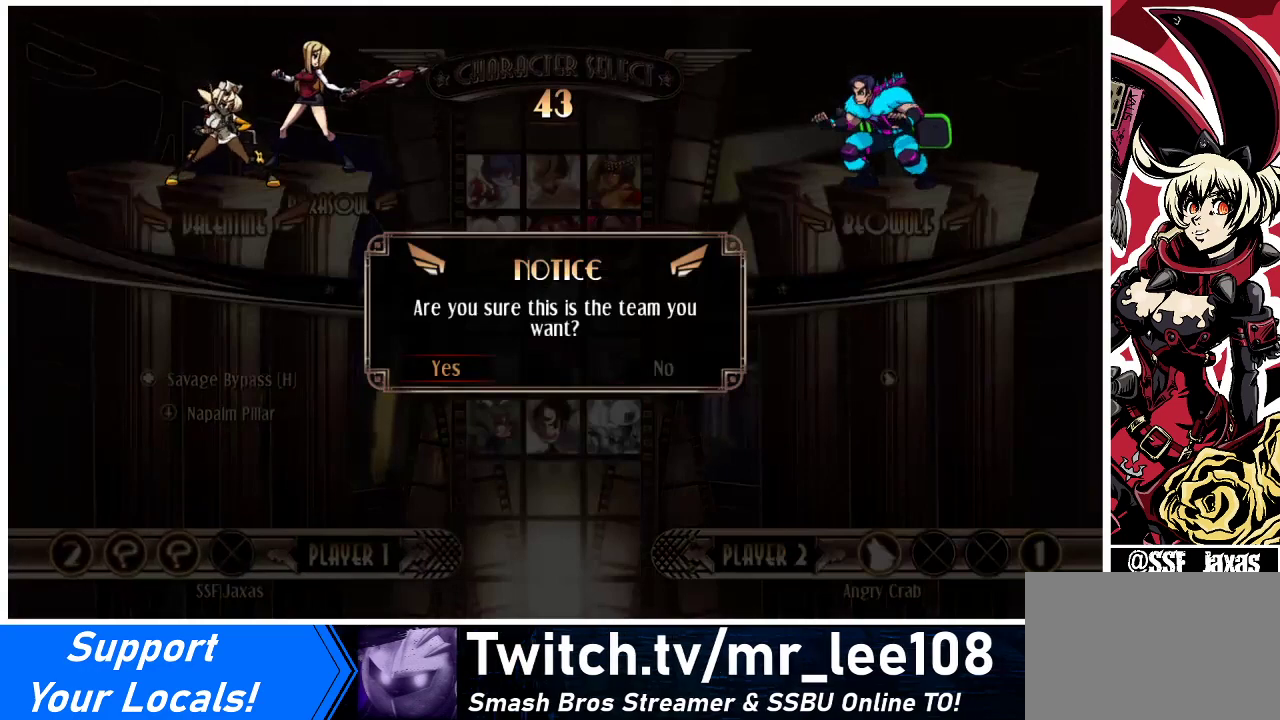
{"buttons": [], "events": [[133, "SQUARE", "down"], [233, "SQUARE", "up"]]}
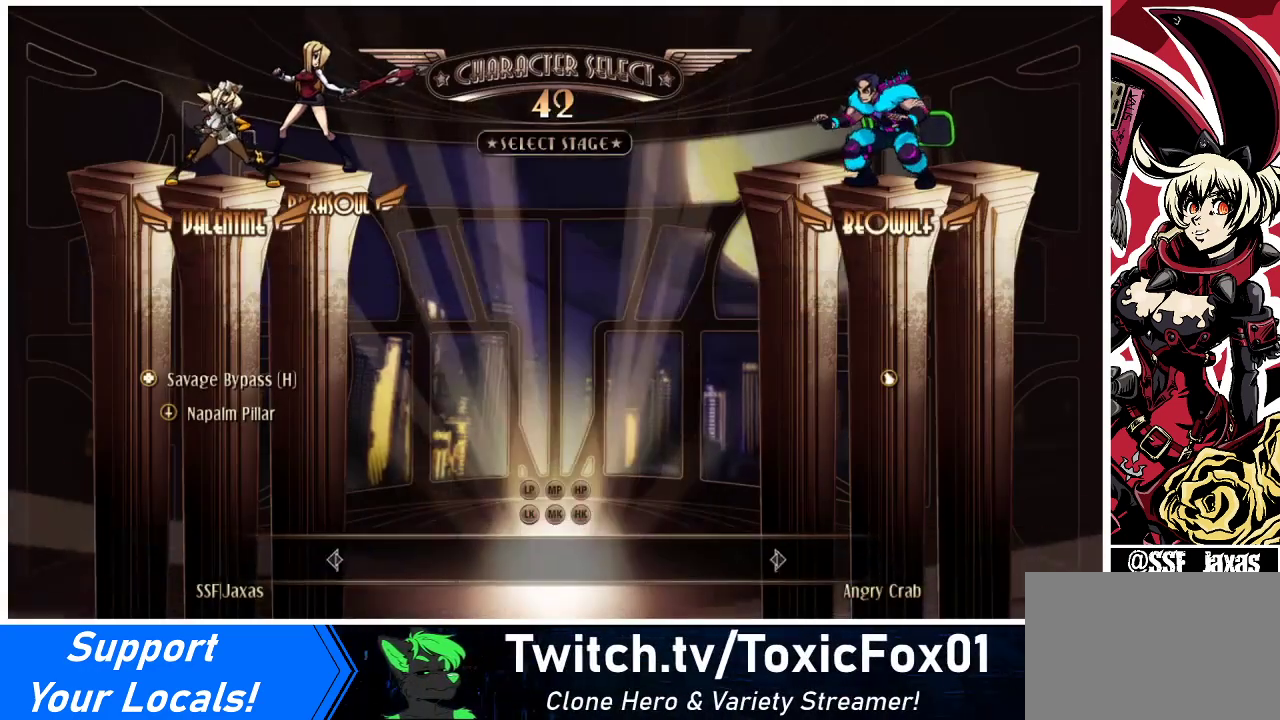
{"buttons": [], "events": []}
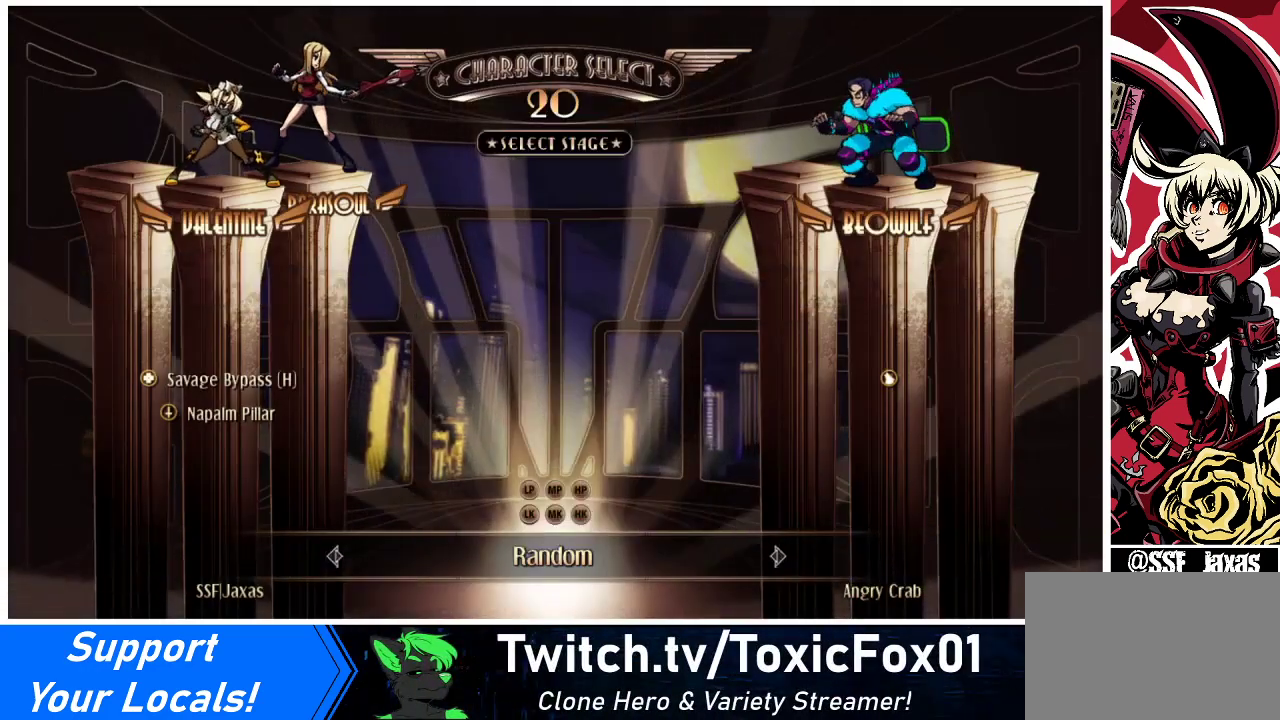
{"buttons": [], "events": []}
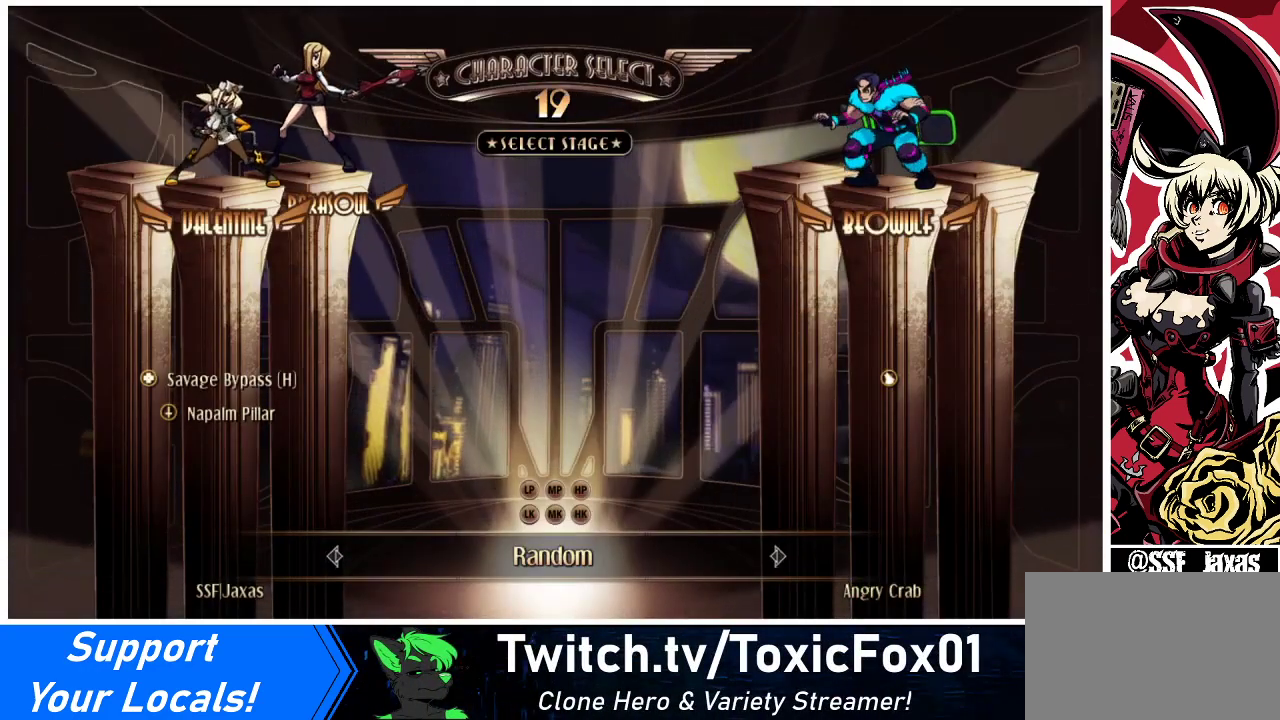
{"buttons": [], "events": []}
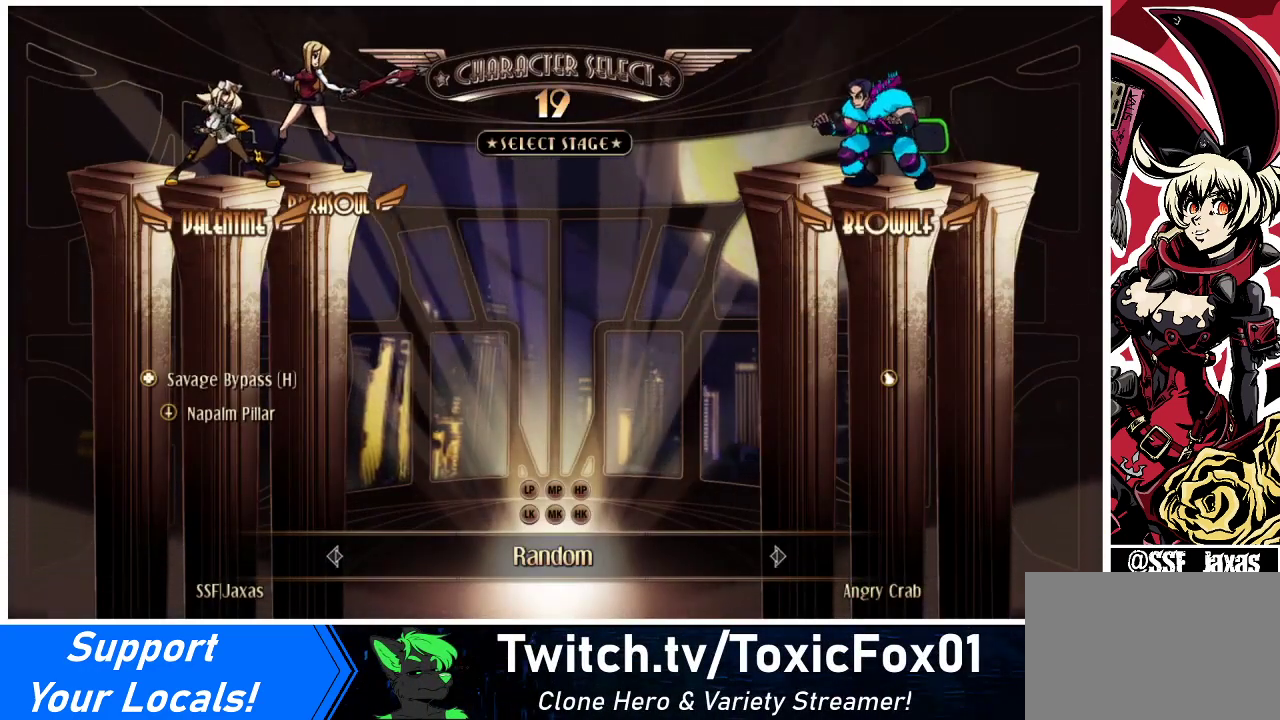
{"buttons": ["CROSS", "CIRCLE", "R2"], "events": [[333, "CROSS", "down"], [367, "CIRCLE", "down"], [367, "R2", "down"]]}
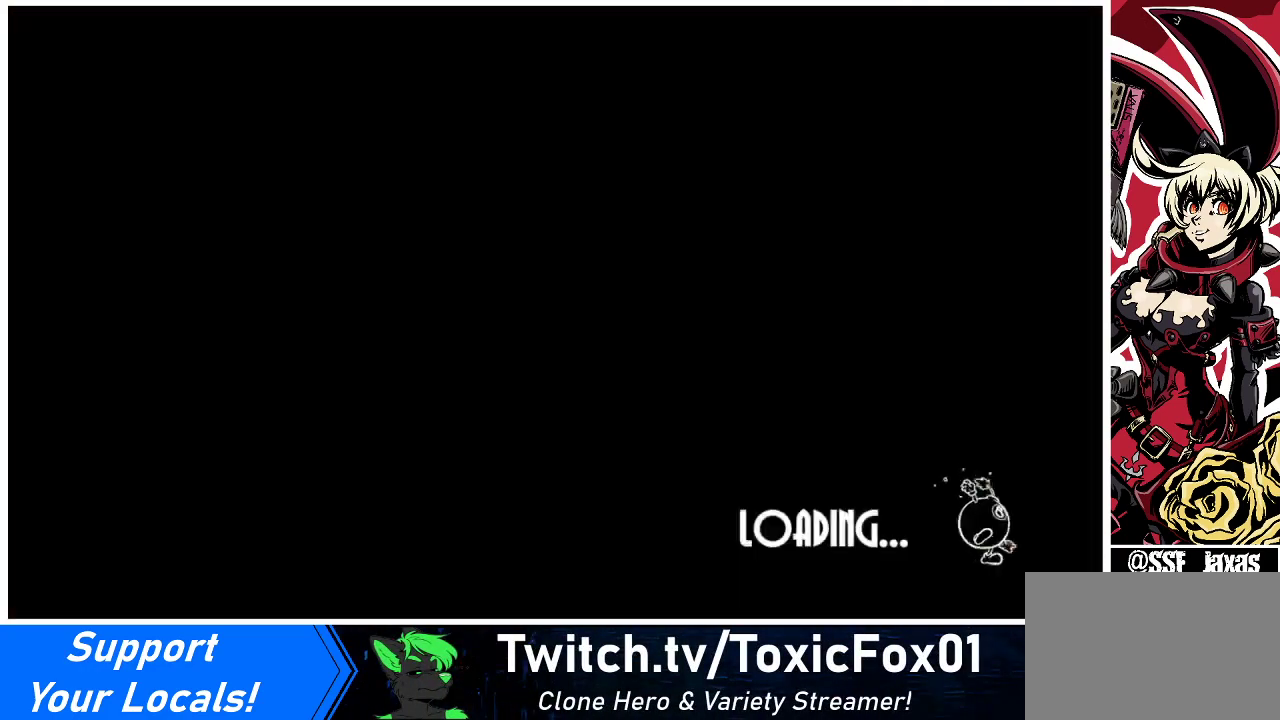
{"buttons": ["CROSS", "CIRCLE", "R2"], "events": []}
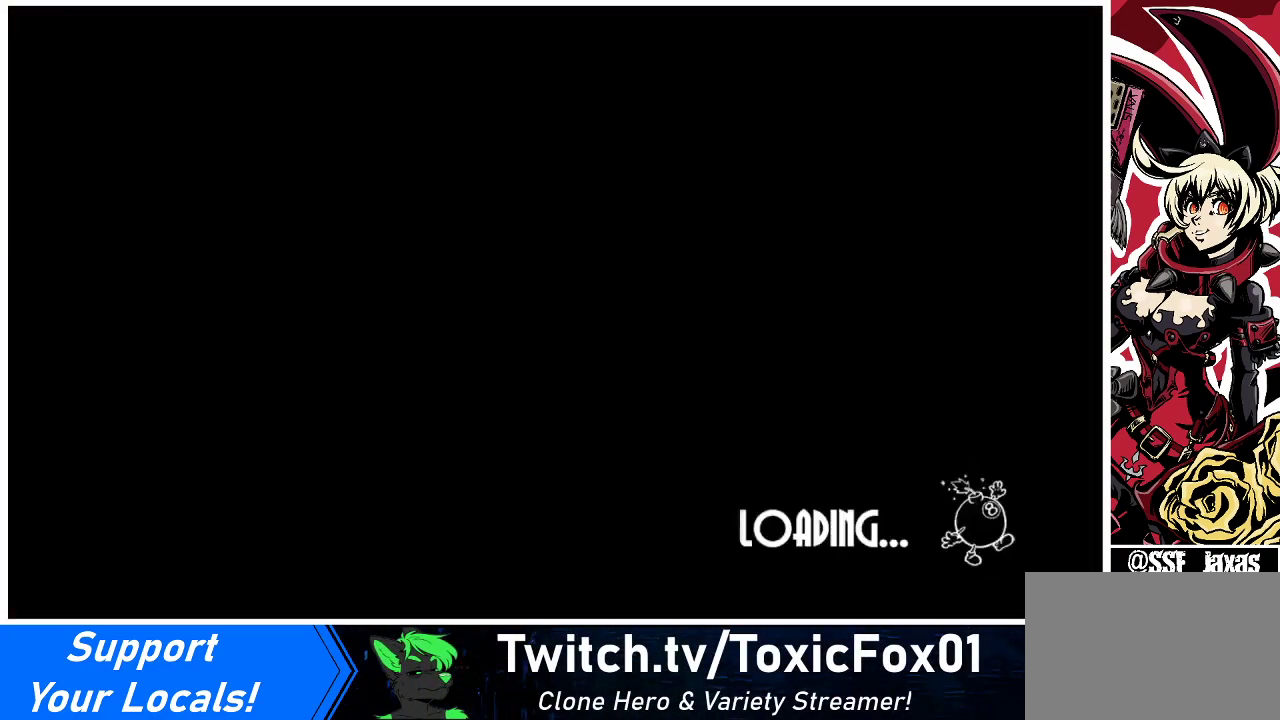
{"buttons": ["R2"], "events": [[467, "CROSS", "up"], [500, "CIRCLE", "up"]]}
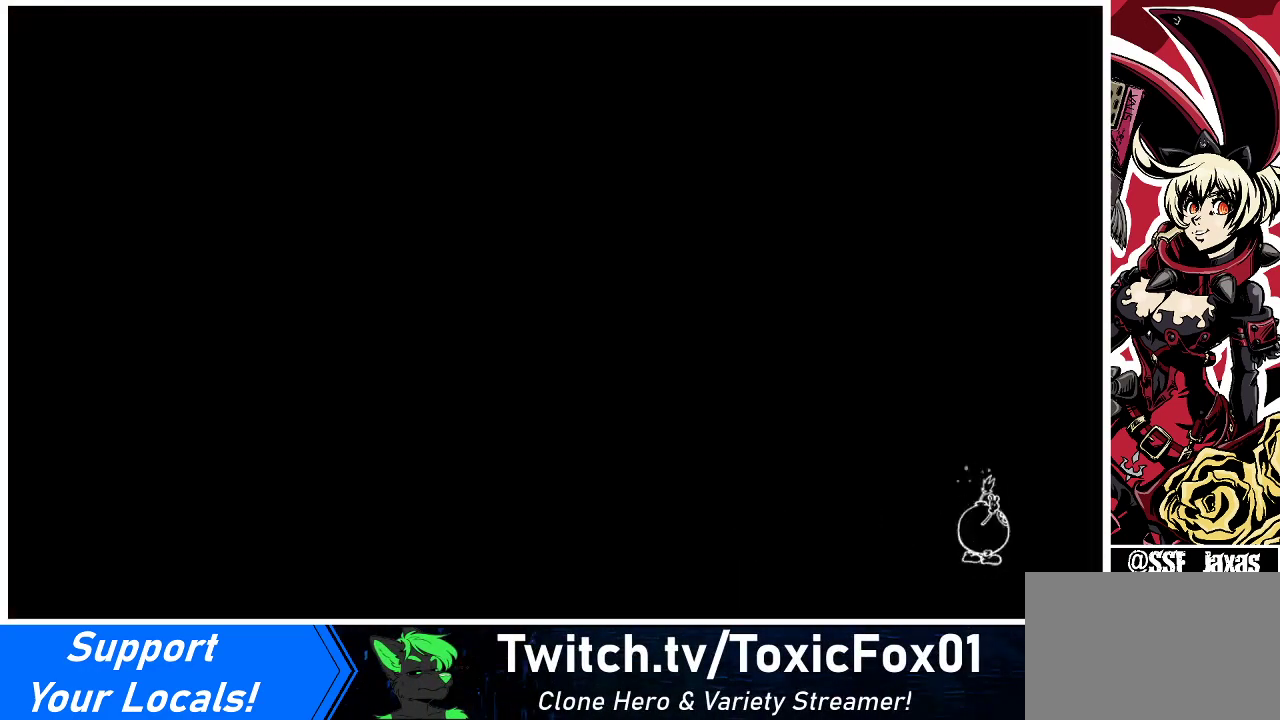
{"buttons": ["CIRCLE", "R2"], "events": [[33, "R2", "up"], [167, "R2", "down"], [267, "CIRCLE", "down"]]}
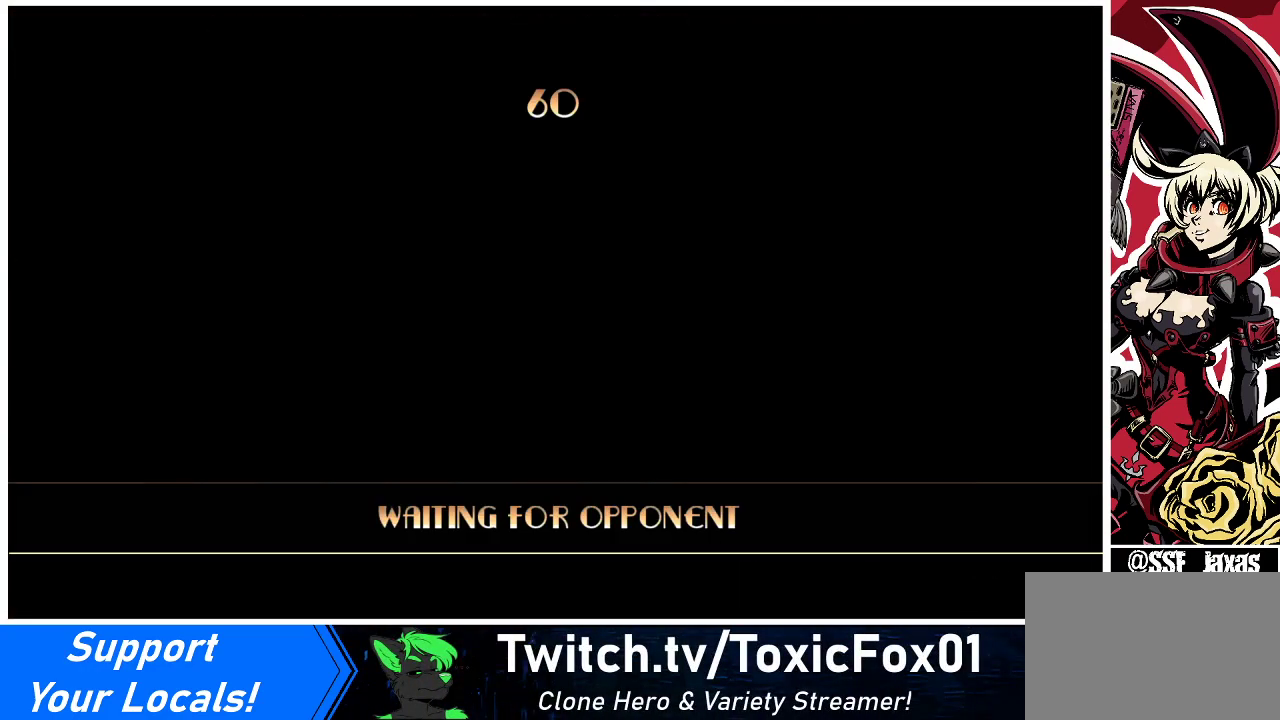
{"buttons": ["CIRCLE", "R2"], "events": []}
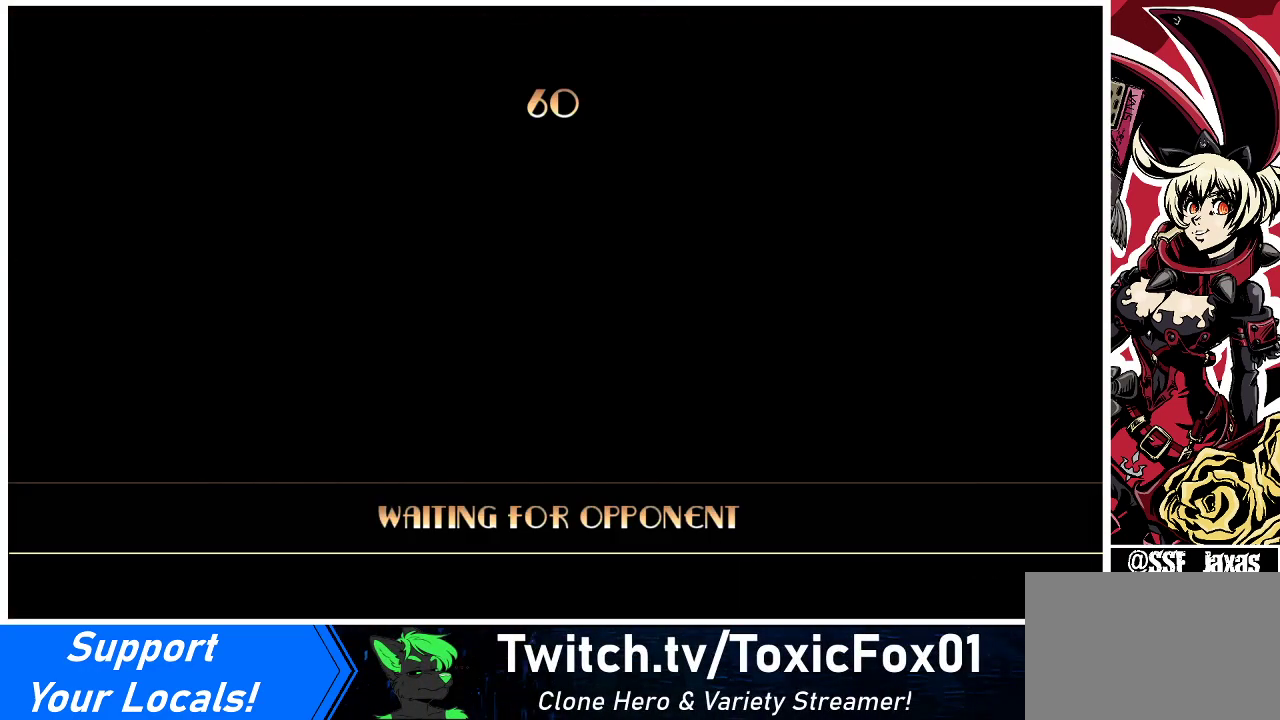
{"buttons": ["CIRCLE", "R2"], "events": []}
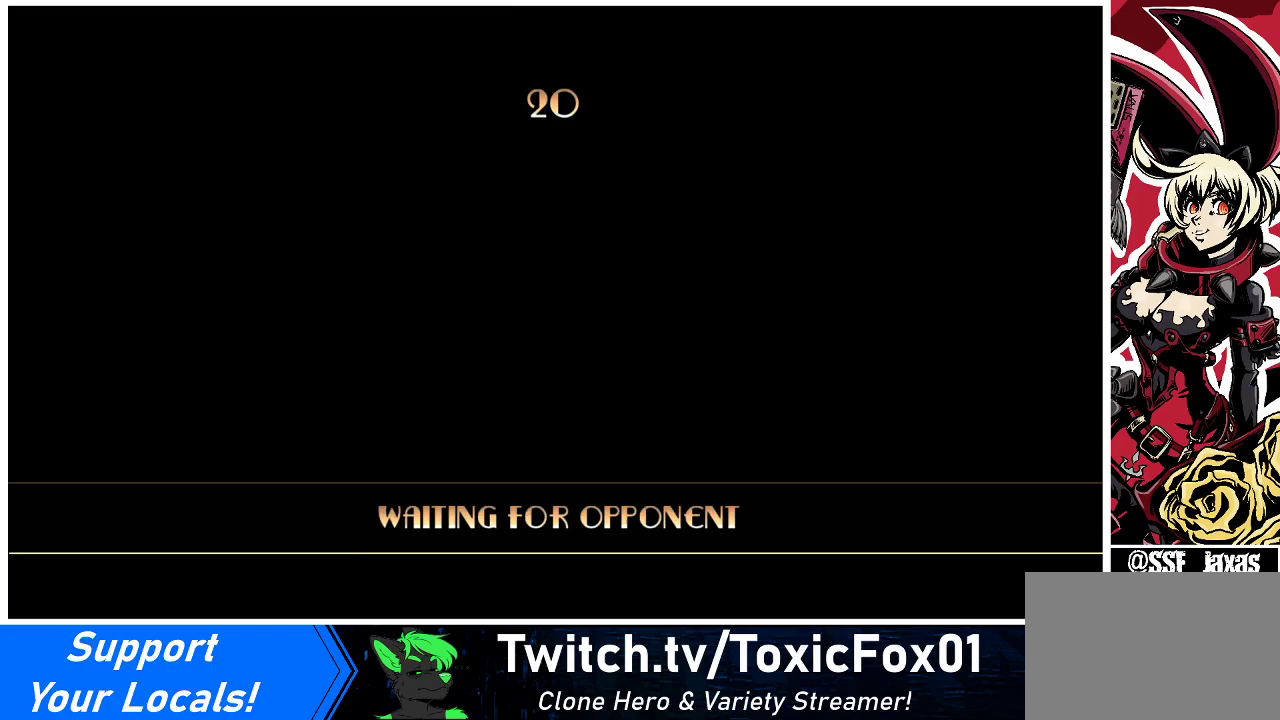
{"buttons": [], "events": [[367, "CIRCLE", "up"], [400, "CIRCLE", "down"], [500, "CIRCLE", "up"], [500, "R2", "up"]]}
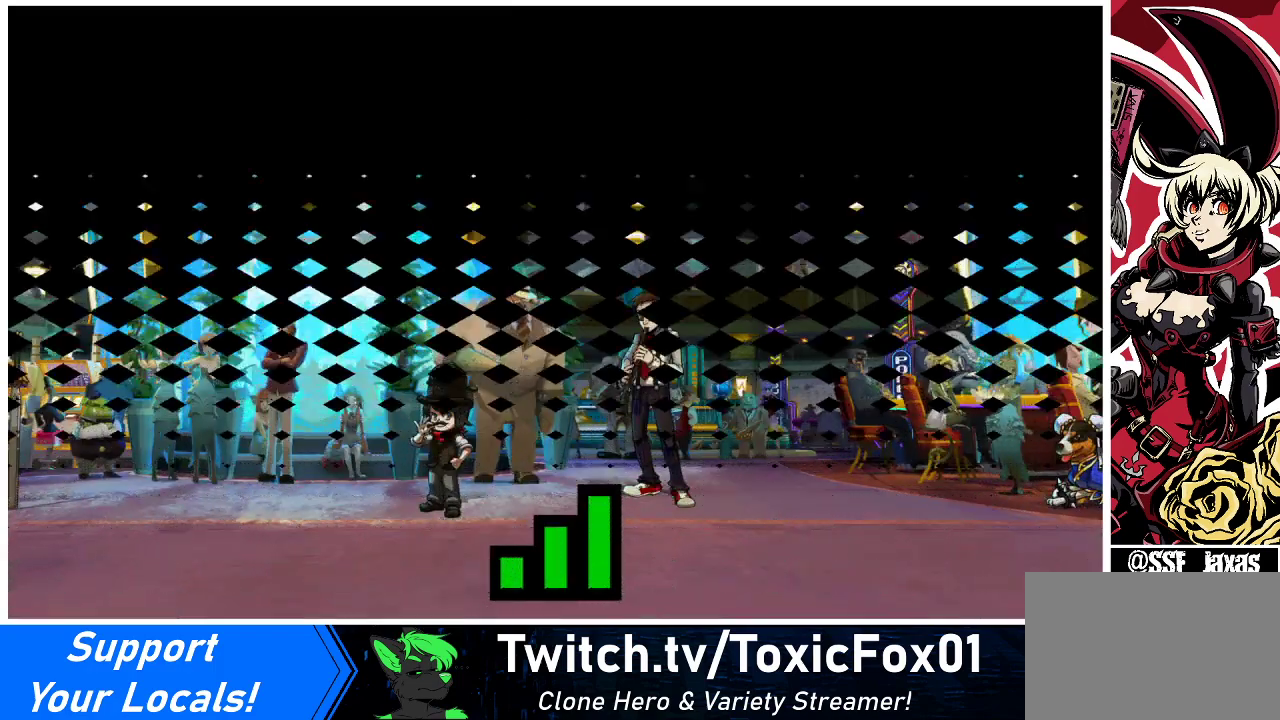
{"buttons": [], "events": []}
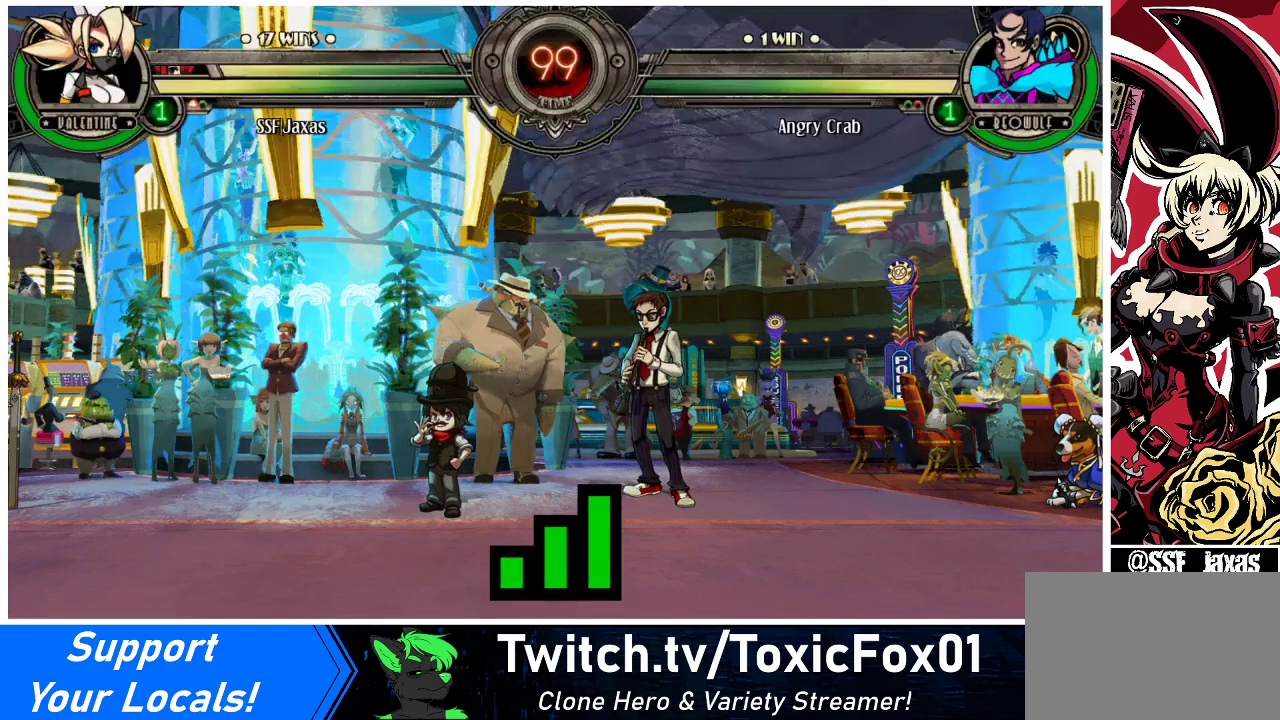
{"buttons": ["DPAD_DOWN"], "events": [[200, "DPAD_RIGHT", "down"], [233, "DPAD_DOWN", "down"], [233, "DPAD_RIGHT", "up"]]}
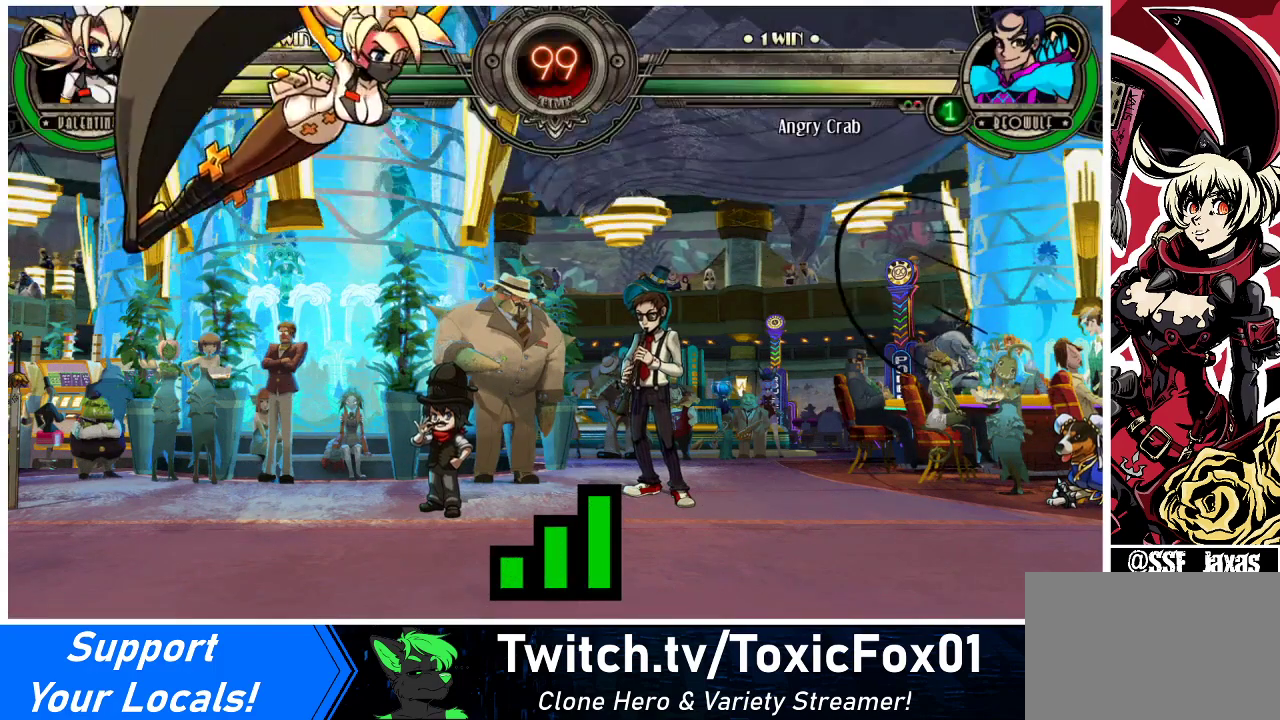
{"buttons": ["DPAD_DOWN"], "events": []}
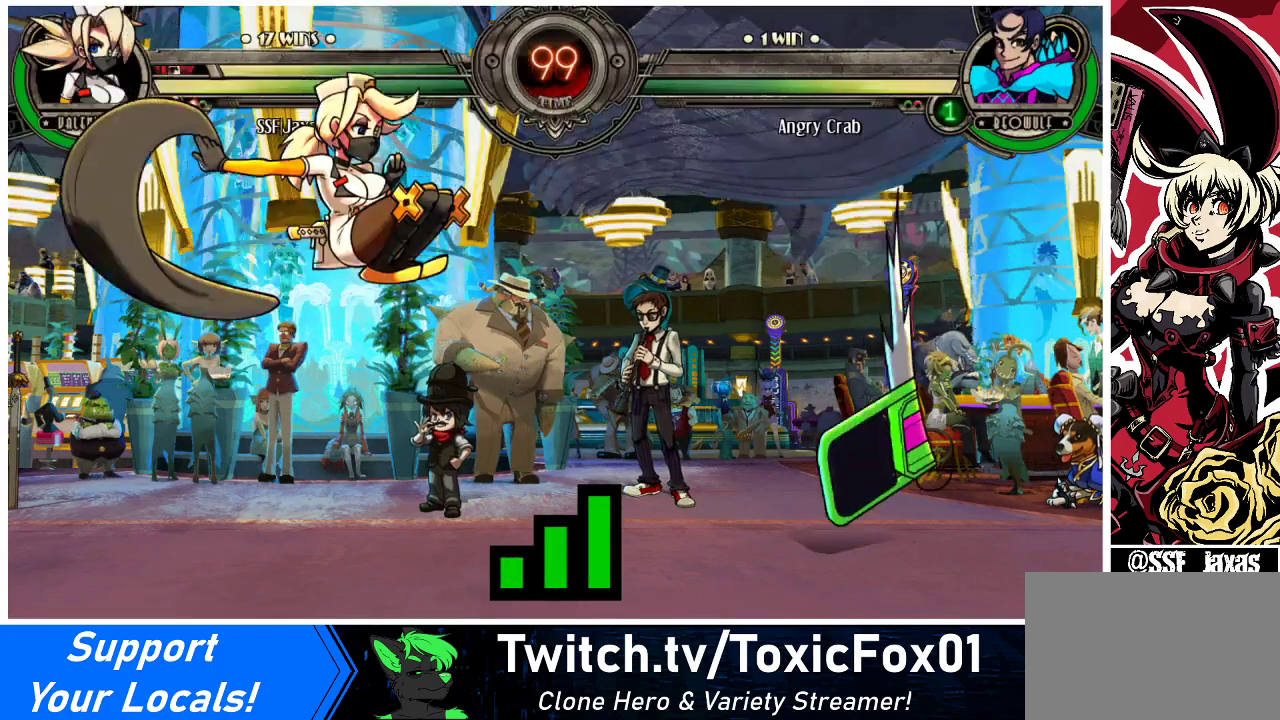
{"buttons": [], "events": [[100, "DPAD_DOWN", "up"]]}
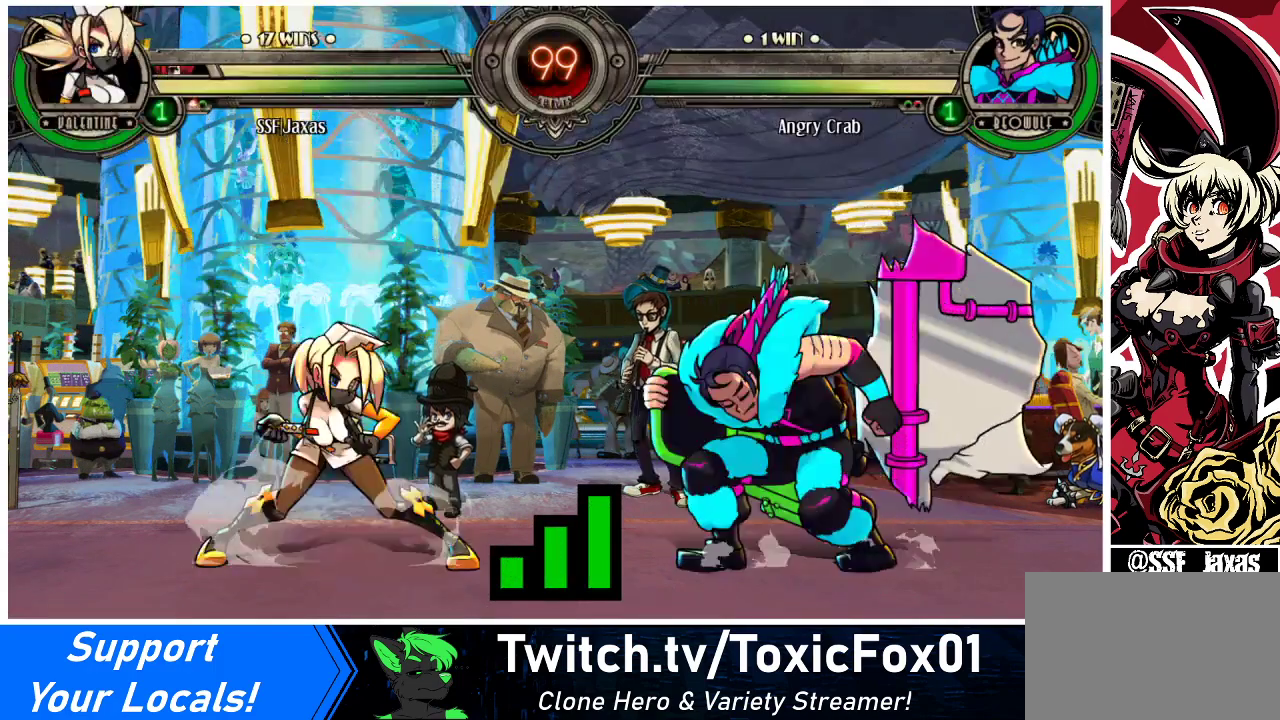
{"buttons": [], "events": [[133, "DPAD_DOWN", "down"], [133, "DPAD_LEFT", "down"], [167, "DPAD_LEFT", "up"], [300, "DPAD_DOWN", "up"], [333, "DPAD_RIGHT", "down"], [367, "DPAD_RIGHT", "up"]]}
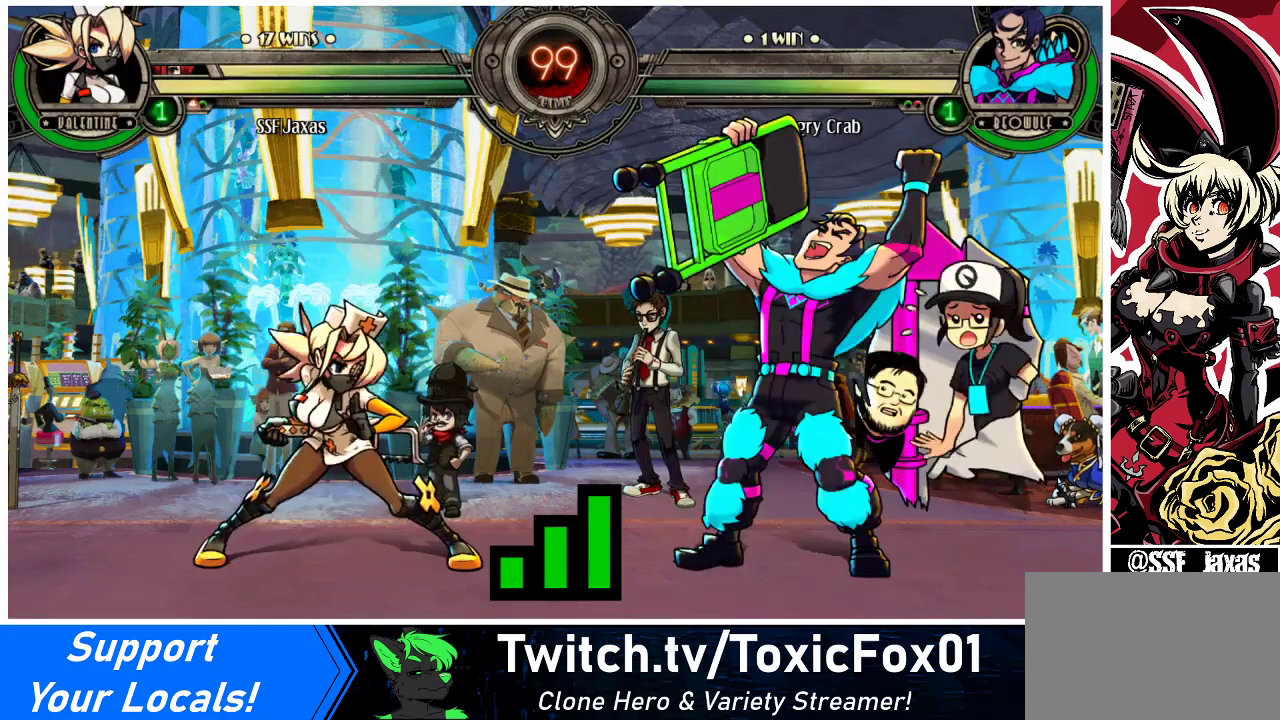
{"buttons": [], "events": [[200, "DPAD_DOWN", "down"], [200, "DPAD_LEFT", "down"], [233, "DPAD_LEFT", "up"], [333, "DPAD_DOWN", "up"]]}
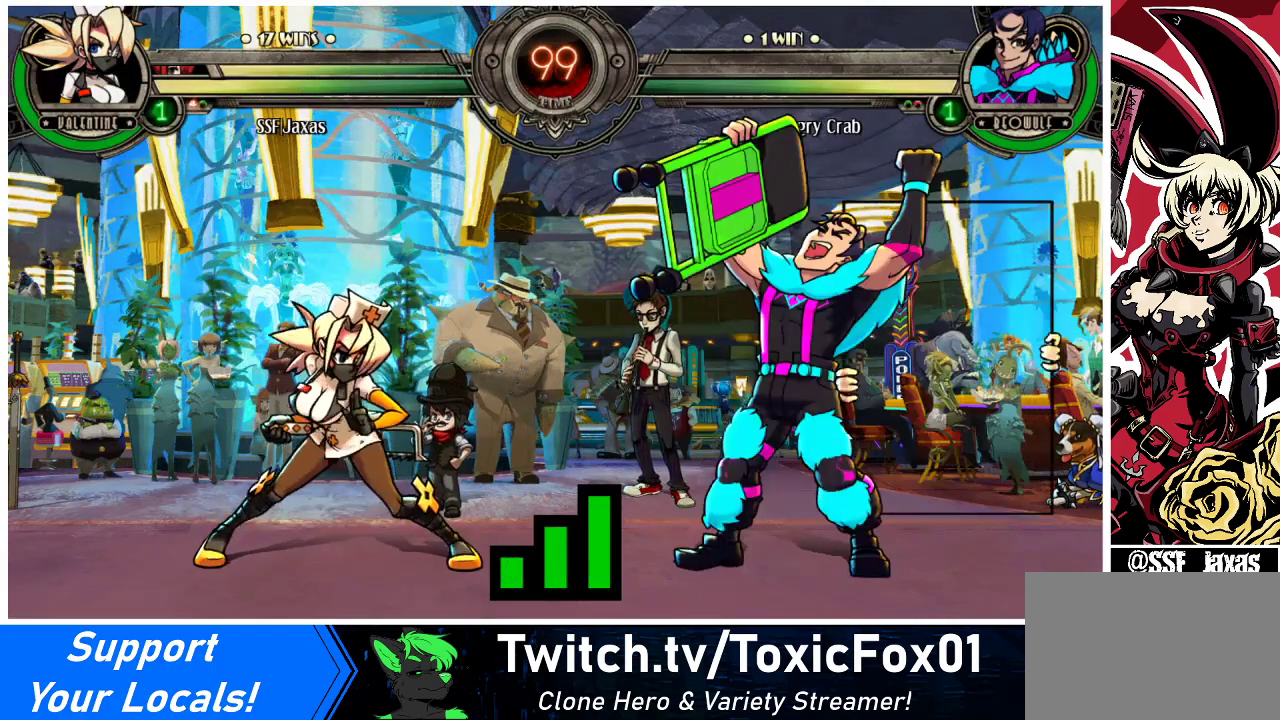
{"buttons": [], "events": []}
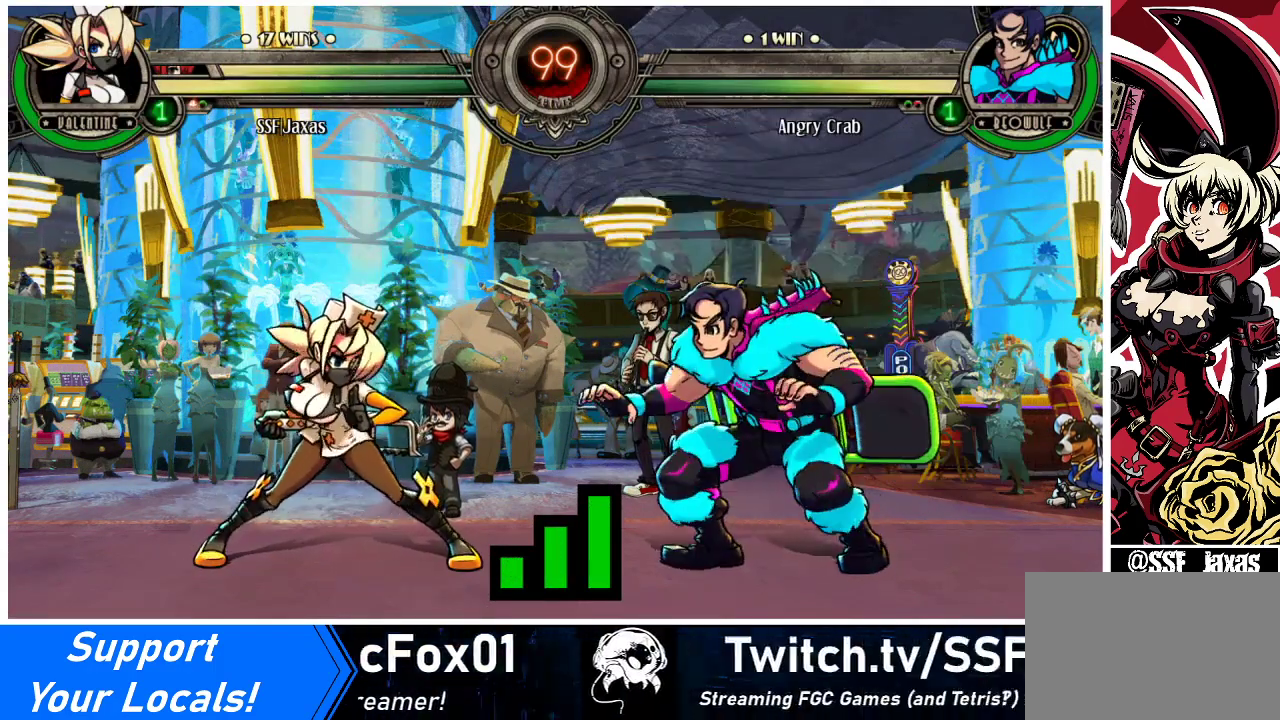
{"buttons": ["DPAD_LEFT"], "events": [[500, "DPAD_LEFT", "down"]]}
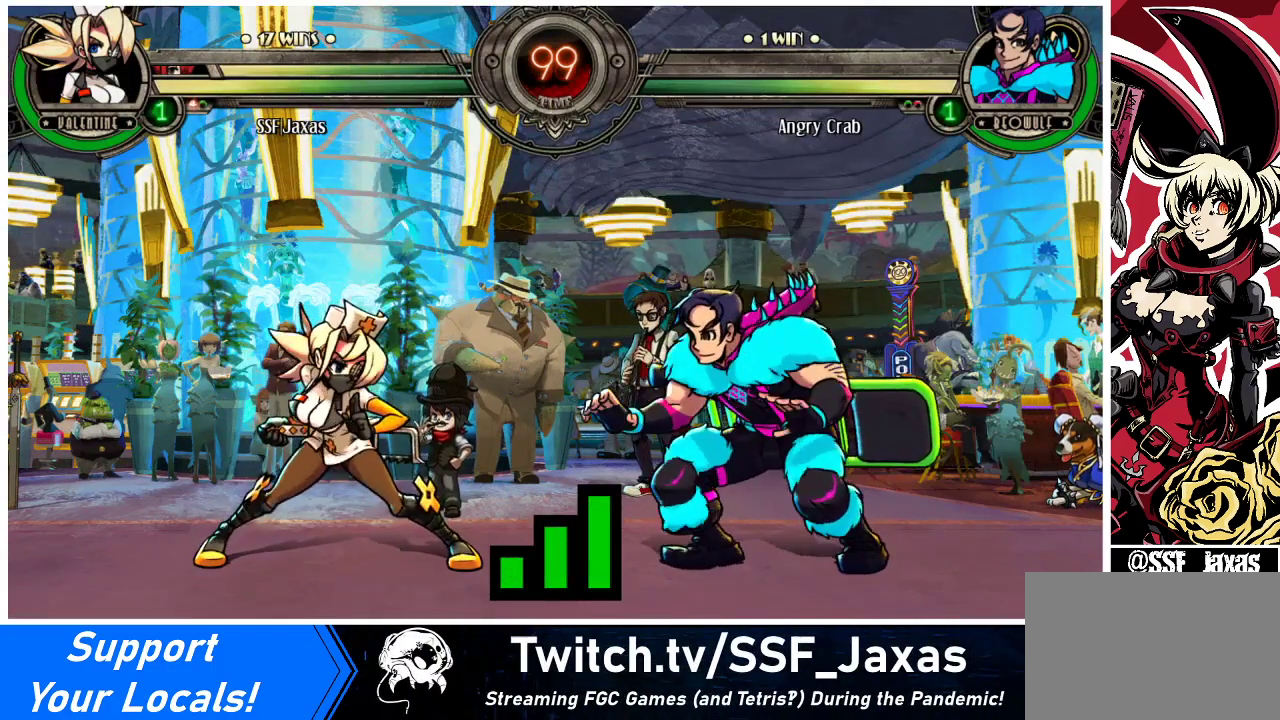
{"buttons": [], "events": [[67, "DPAD_DOWN", "down"], [100, "DPAD_LEFT", "up"], [200, "DPAD_DOWN", "up"], [233, "DPAD_RIGHT", "down"], [300, "DPAD_LEFT", "down"], [300, "DPAD_RIGHT", "up"], [500, "DPAD_LEFT", "up"]]}
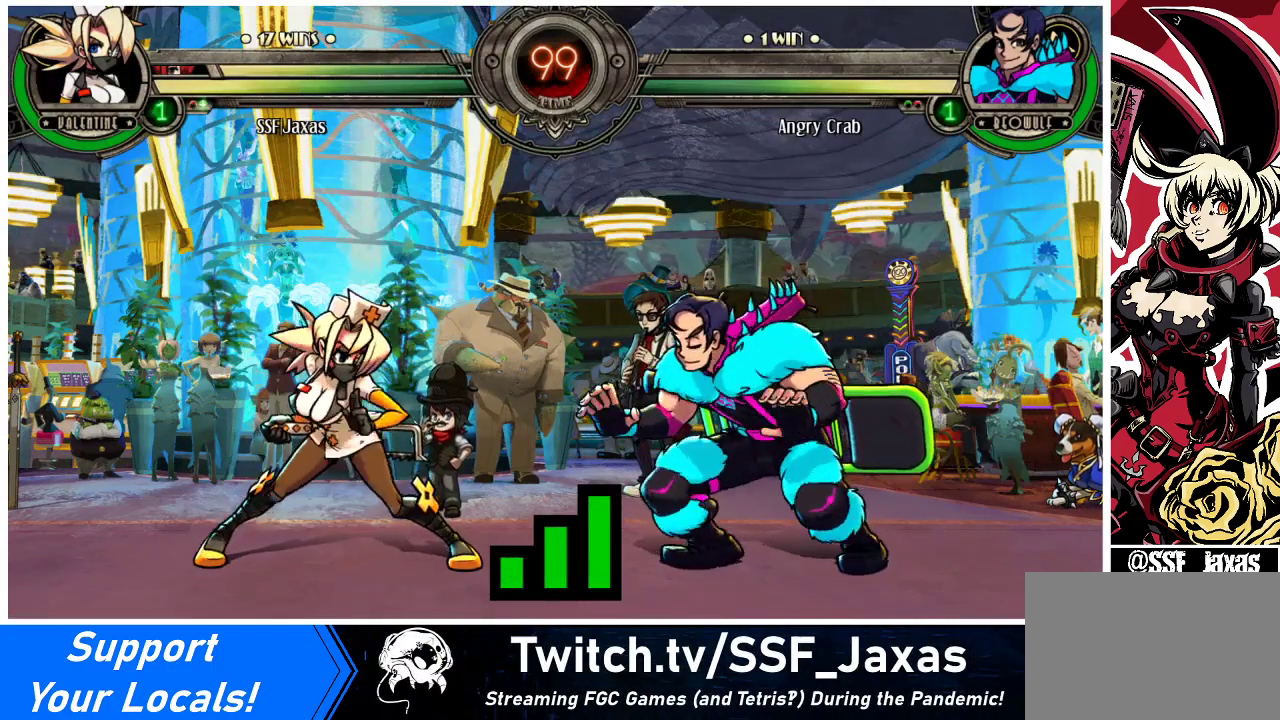
{"buttons": ["DPAD_LEFT"], "events": [[33, "DPAD_RIGHT", "down"], [100, "DPAD_UP", "down"], [167, "DPAD_RIGHT", "up"], [200, "DPAD_LEFT", "down"], [300, "DPAD_UP", "up"]]}